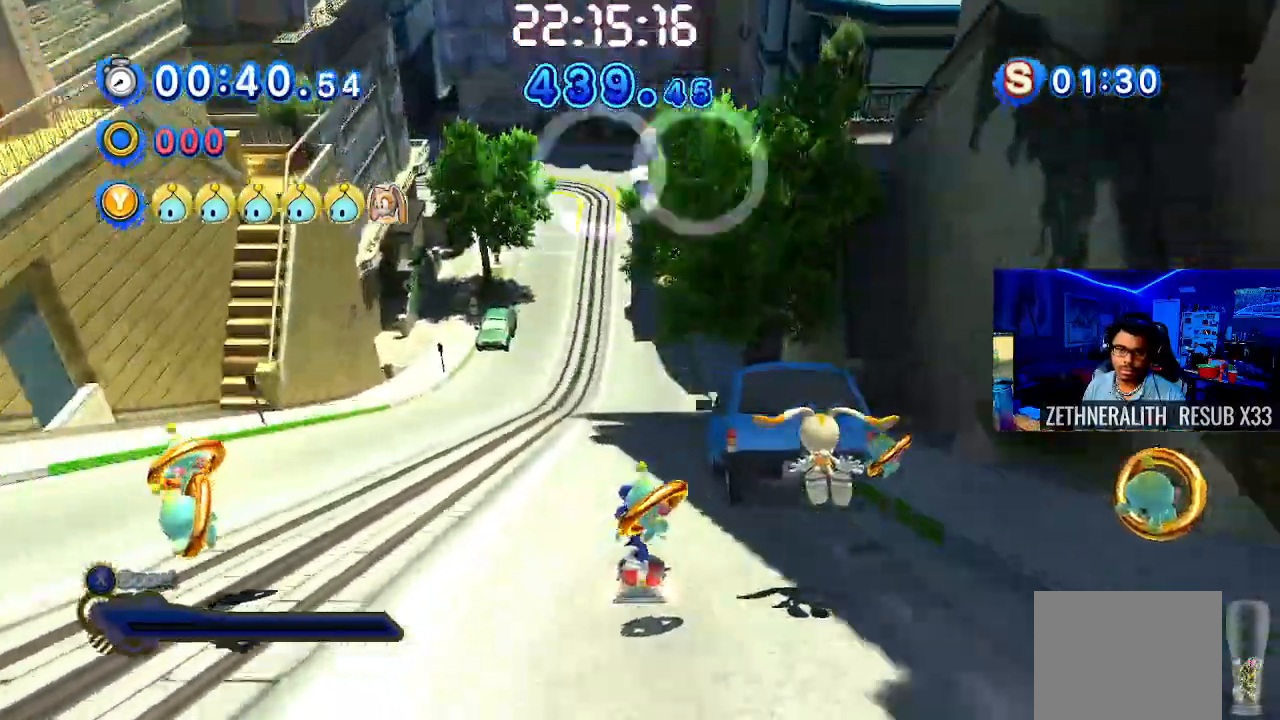
Gameplay with a controller (PlayStation layout); each line is a JSON object with the inputs held at the frame after it. "events" lists button and stick changes between this image and that frame as [ms after this image, input, new state], when the widget could be followed in between. Not read: R3.
{"buttons": ["CROSS", "CIRCLE"], "left_stick": "up-left", "right_stick": "center", "events": [[500, "CIRCLE", "down"], [500, "CROSS", "down"], [500, "left_stick", "up-left"]]}
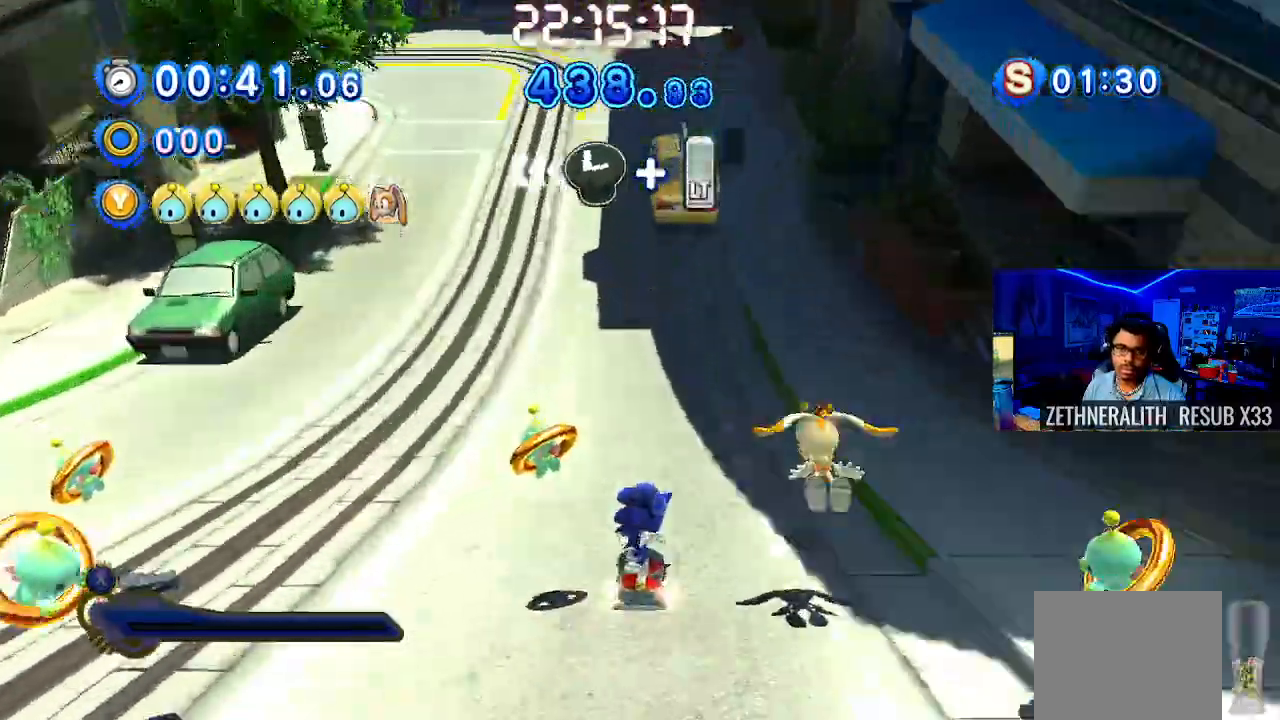
{"buttons": ["L1", "L2", "L3"], "left_stick": "up-left", "right_stick": "center"}
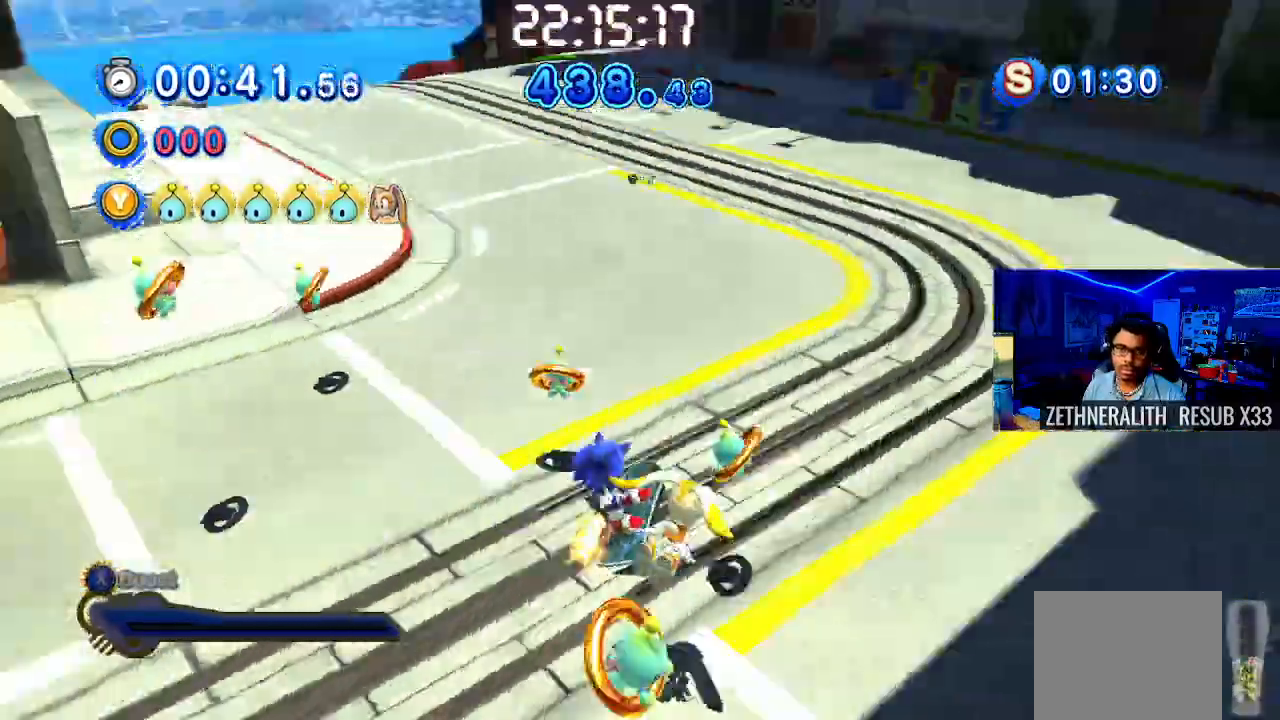
{"buttons": ["L2"], "left_stick": "up-left", "right_stick": "center"}
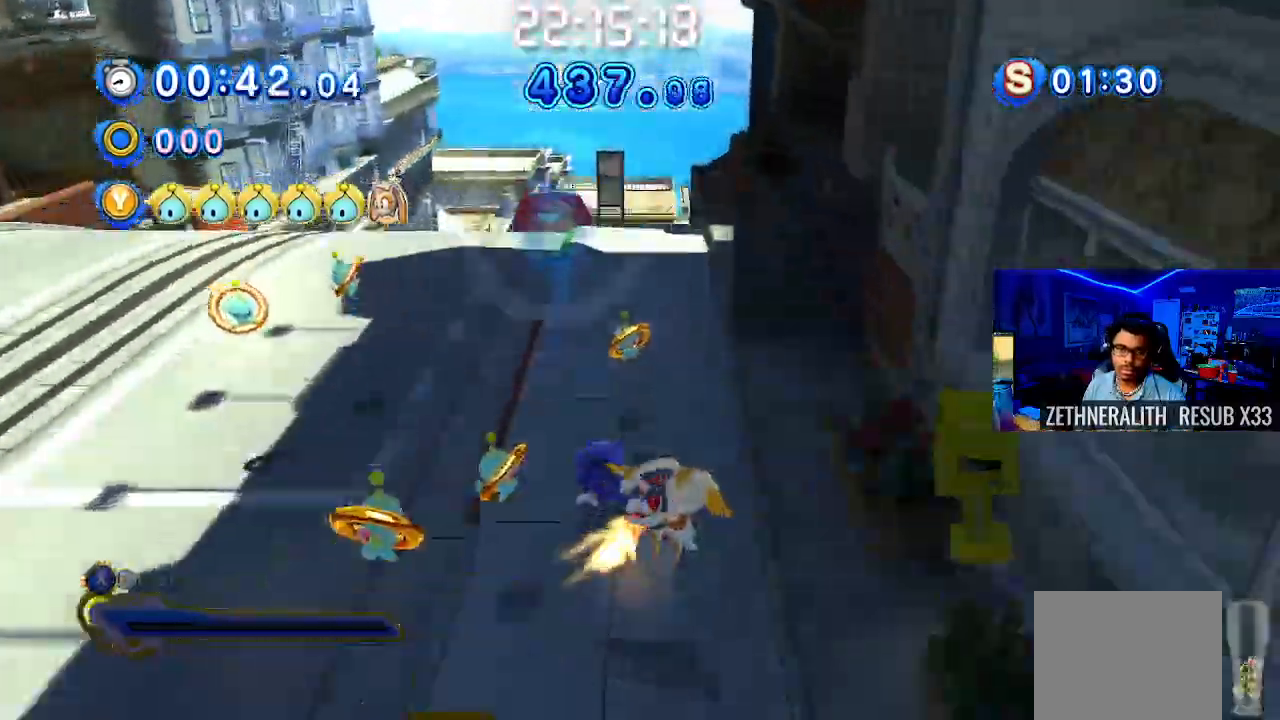
{"buttons": ["L1", "L2"], "left_stick": "up-left", "right_stick": "center", "events": [[17, "L1", "down"]]}
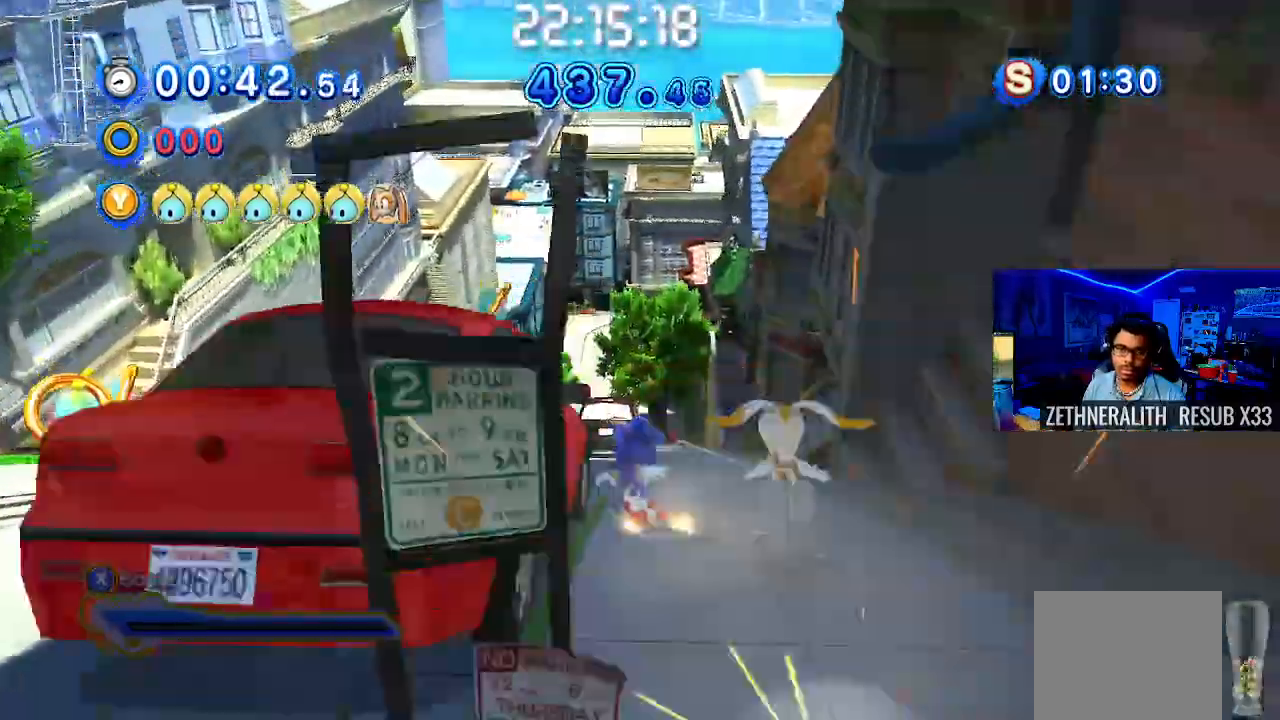
{"buttons": [], "left_stick": "up", "right_stick": "center", "events": [[250, "left_stick", "up"], [267, "L1", "up"], [267, "L2", "up"]]}
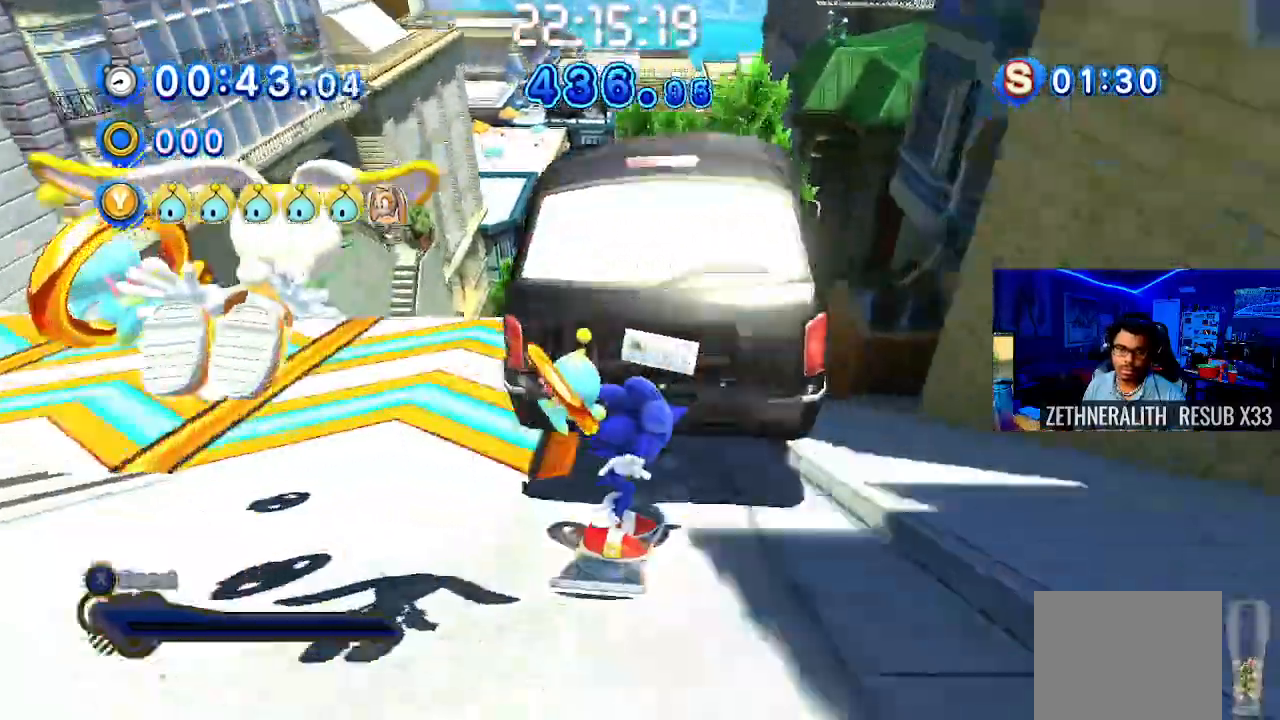
{"buttons": [], "left_stick": "up-left", "right_stick": "center", "events": [[33, "left_stick", "up-left"], [233, "left_stick", "up"], [450, "left_stick", "up-left"]]}
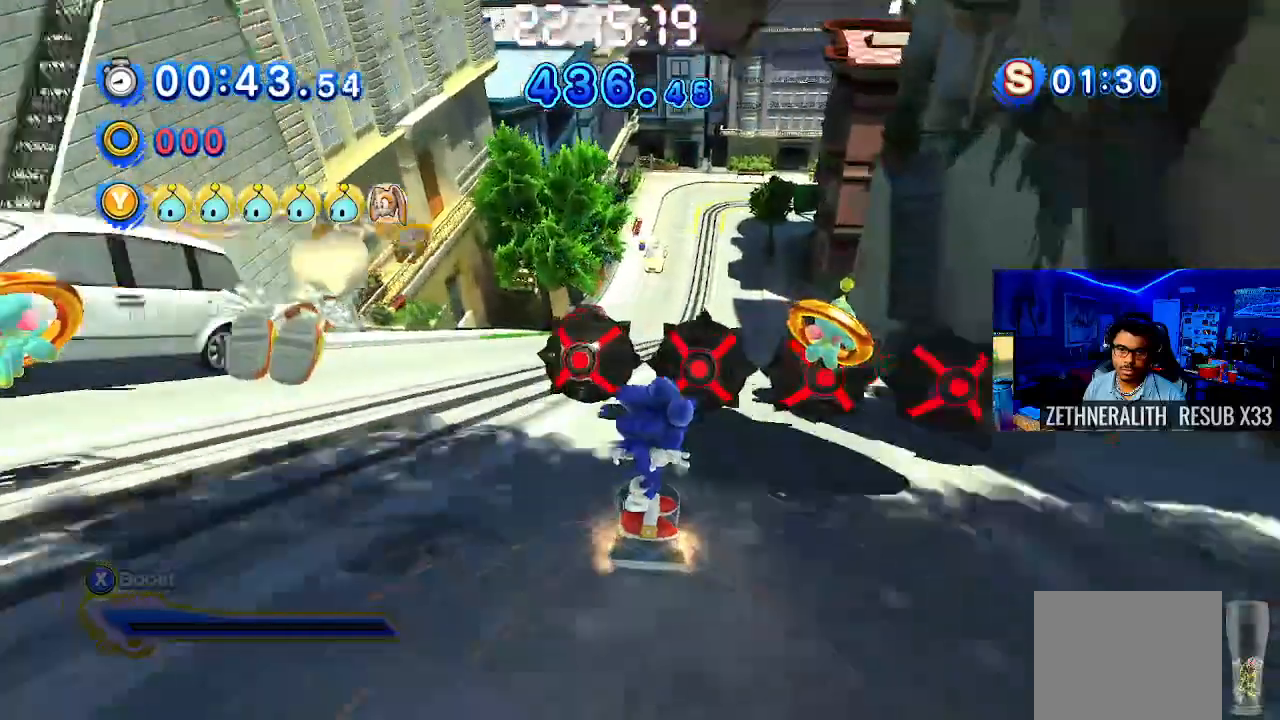
{"buttons": ["START"], "left_stick": "center", "right_stick": "center", "events": [[117, "CROSS", "down"], [117, "left_stick", "up-right"], [133, "SQUARE", "down"], [150, "SQUARE", "up"], [233, "left_stick", "up"], [283, "CROSS", "up"], [400, "left_stick", "center"], [417, "START", "down"]]}
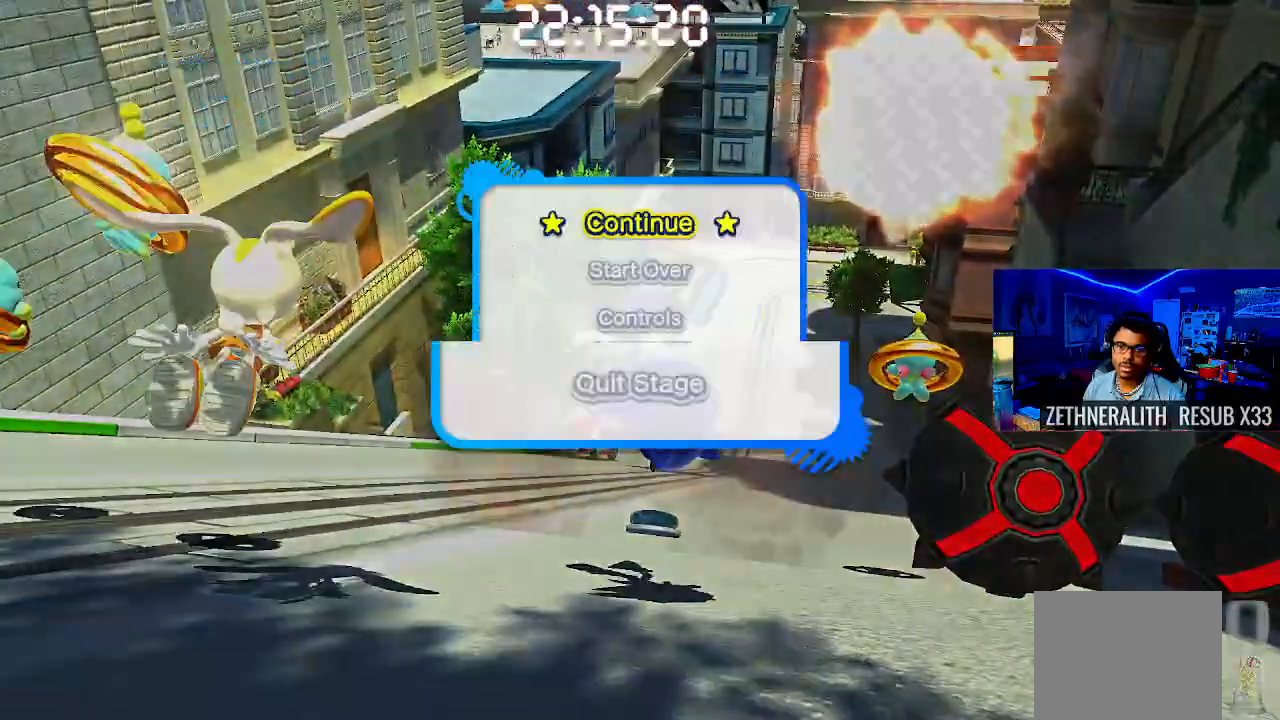
{"buttons": [], "left_stick": "center", "right_stick": "center", "events": [[117, "START", "up"]]}
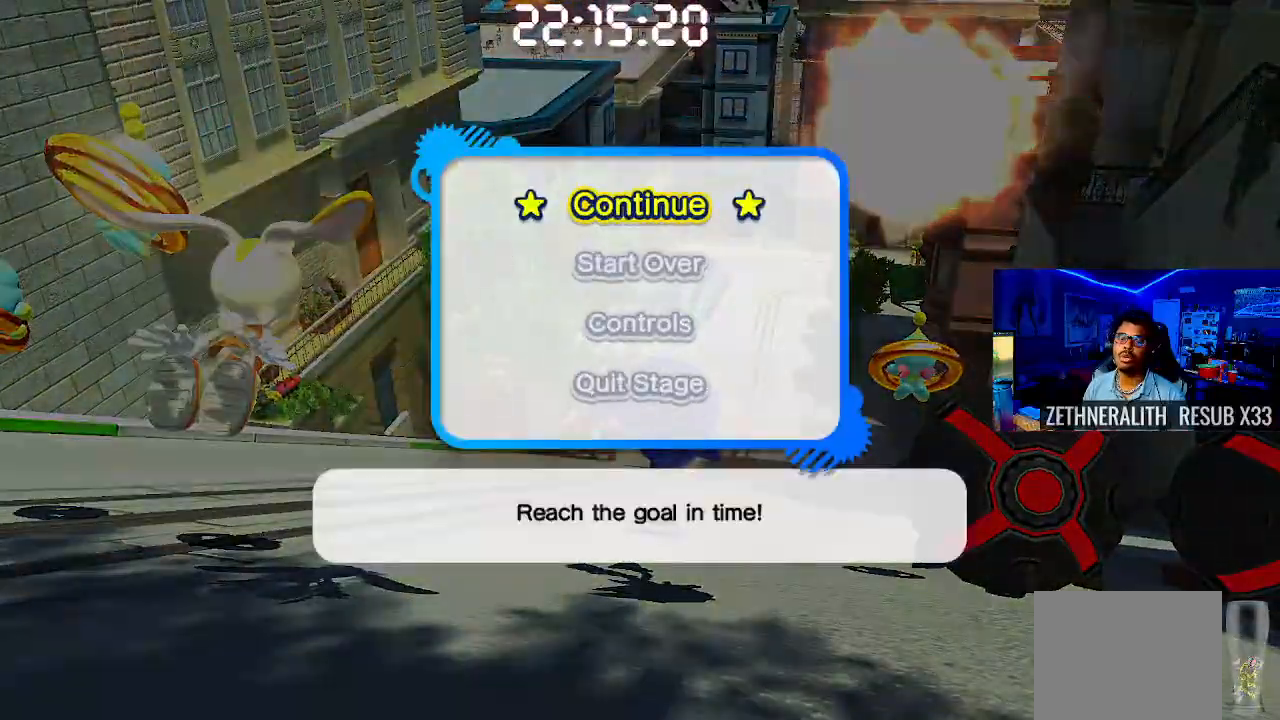
{"buttons": [], "left_stick": "center", "right_stick": "center", "events": []}
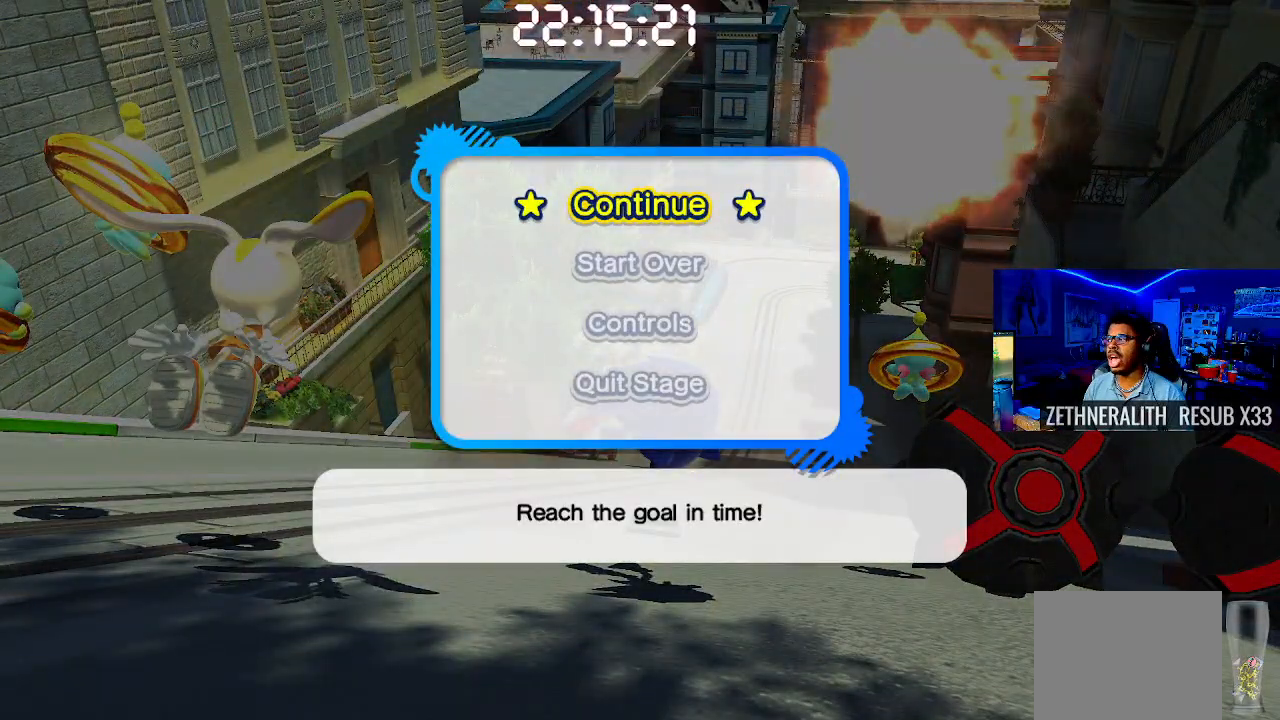
{"buttons": [], "left_stick": "center", "right_stick": "center", "events": [[217, "START", "down"], [417, "START", "up"]]}
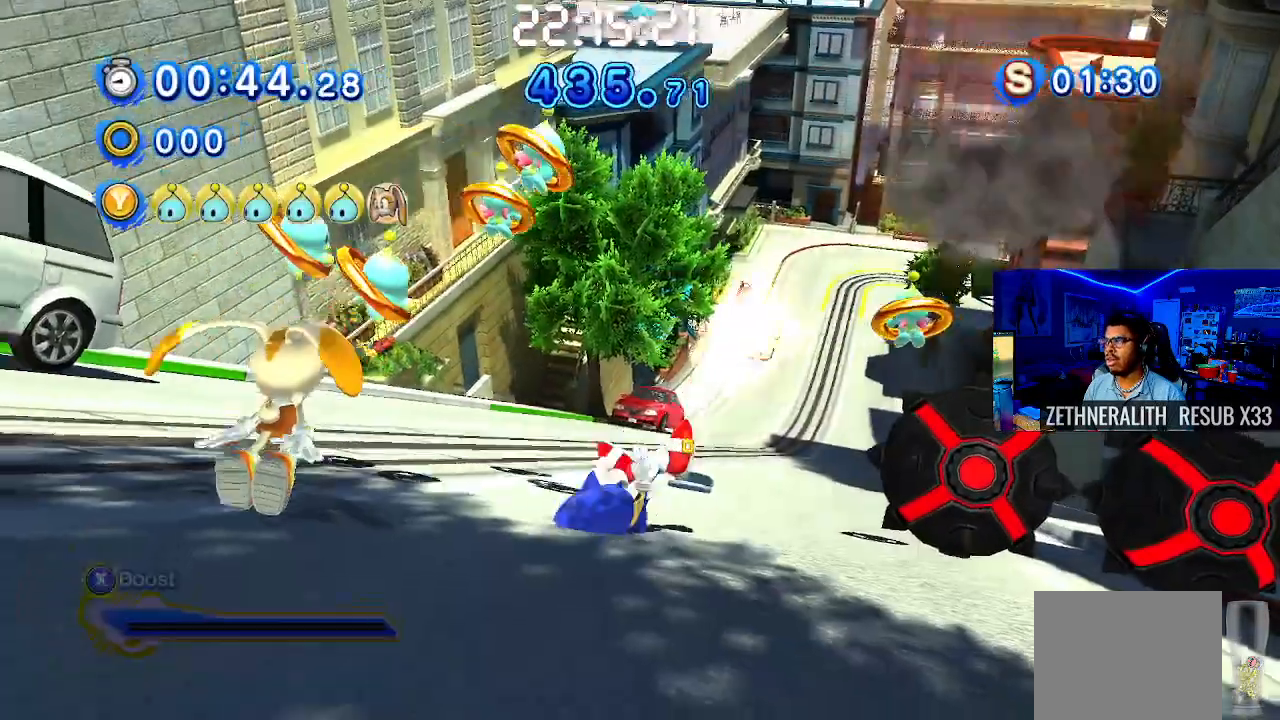
{"buttons": [], "left_stick": "center", "right_stick": "center", "events": []}
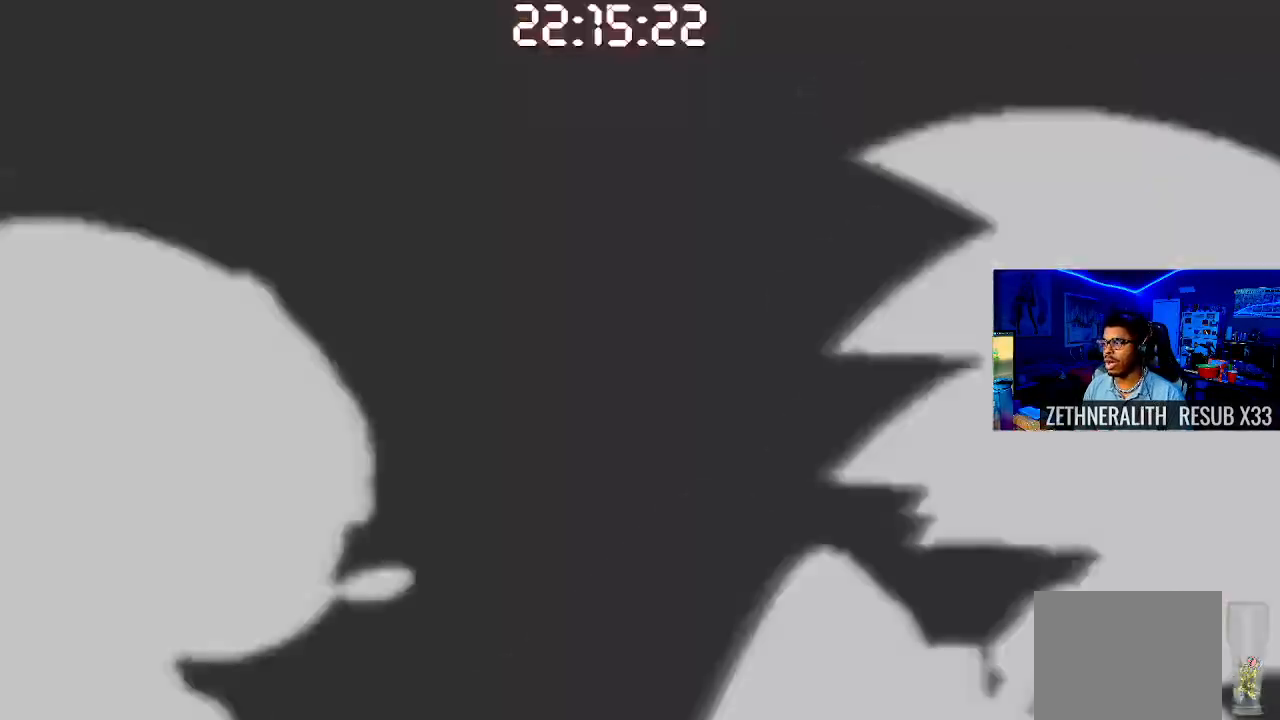
{"buttons": [], "left_stick": "center", "right_stick": "center", "events": []}
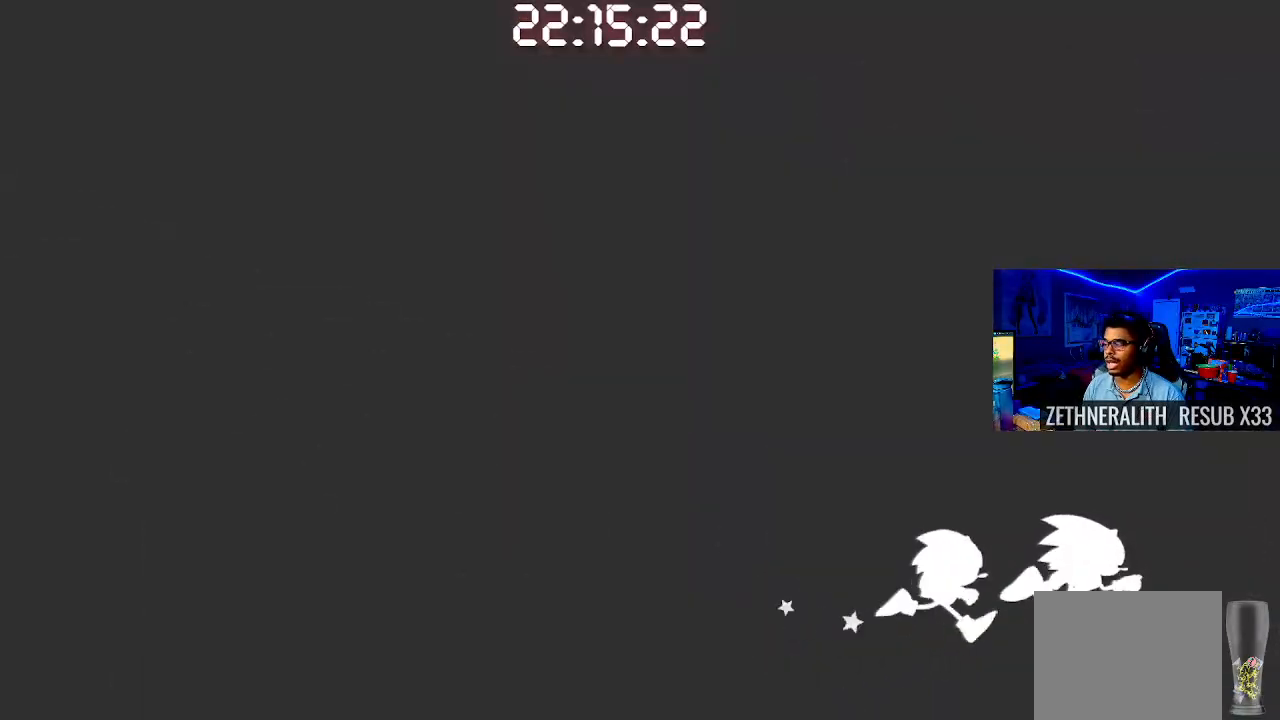
{"buttons": [], "left_stick": "center", "right_stick": "center", "events": []}
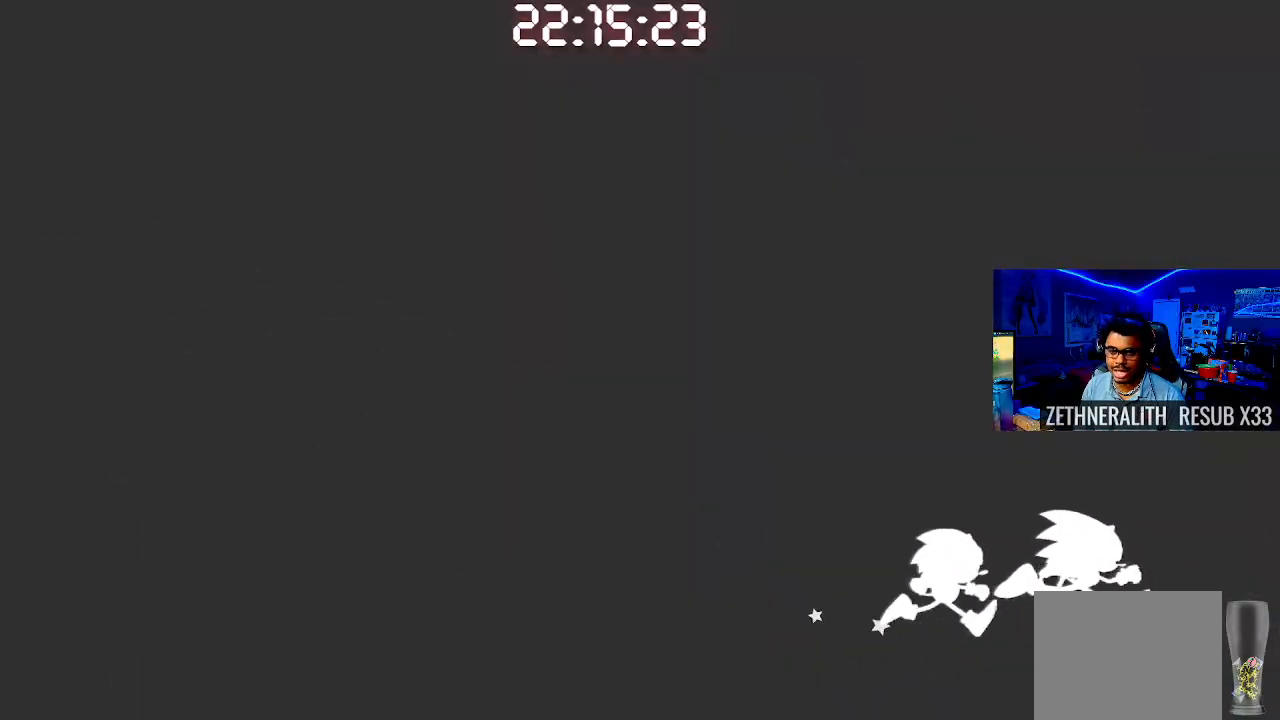
{"buttons": [], "left_stick": "center", "right_stick": "center", "events": []}
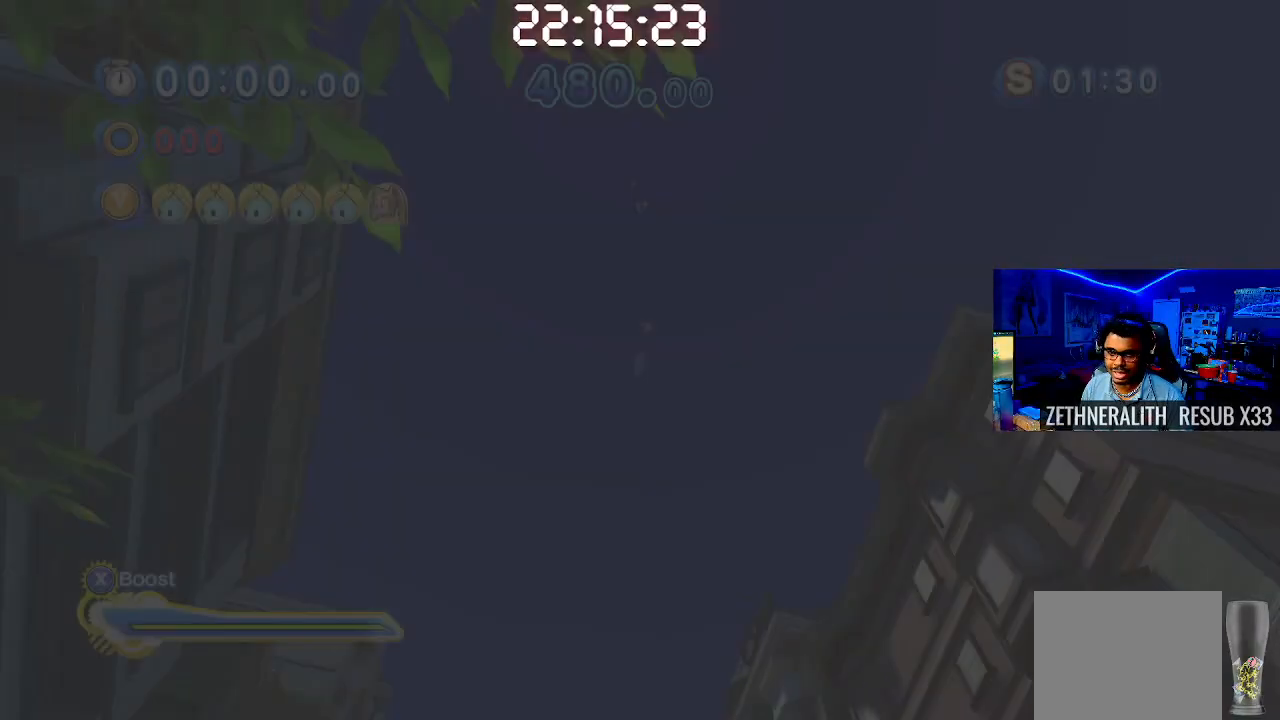
{"buttons": [], "left_stick": "center", "right_stick": "center", "events": []}
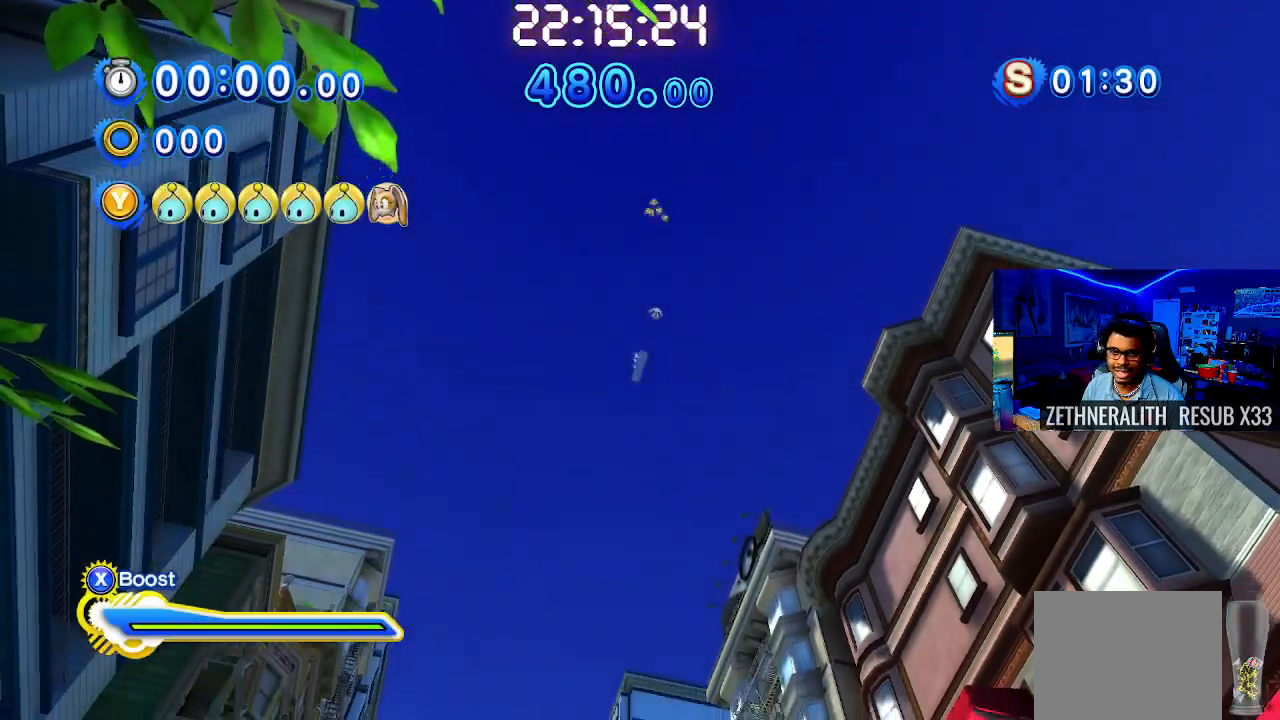
{"buttons": [], "left_stick": "center", "right_stick": "center", "events": []}
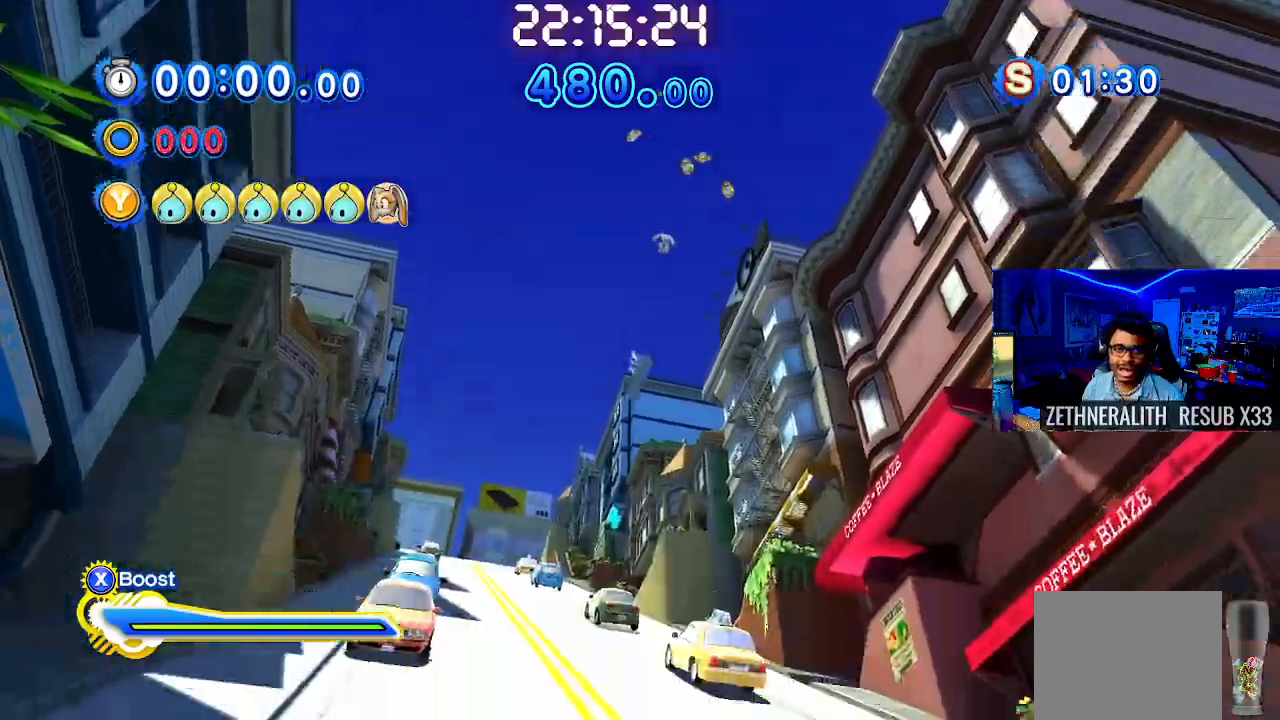
{"buttons": [], "left_stick": "center", "right_stick": "center", "events": []}
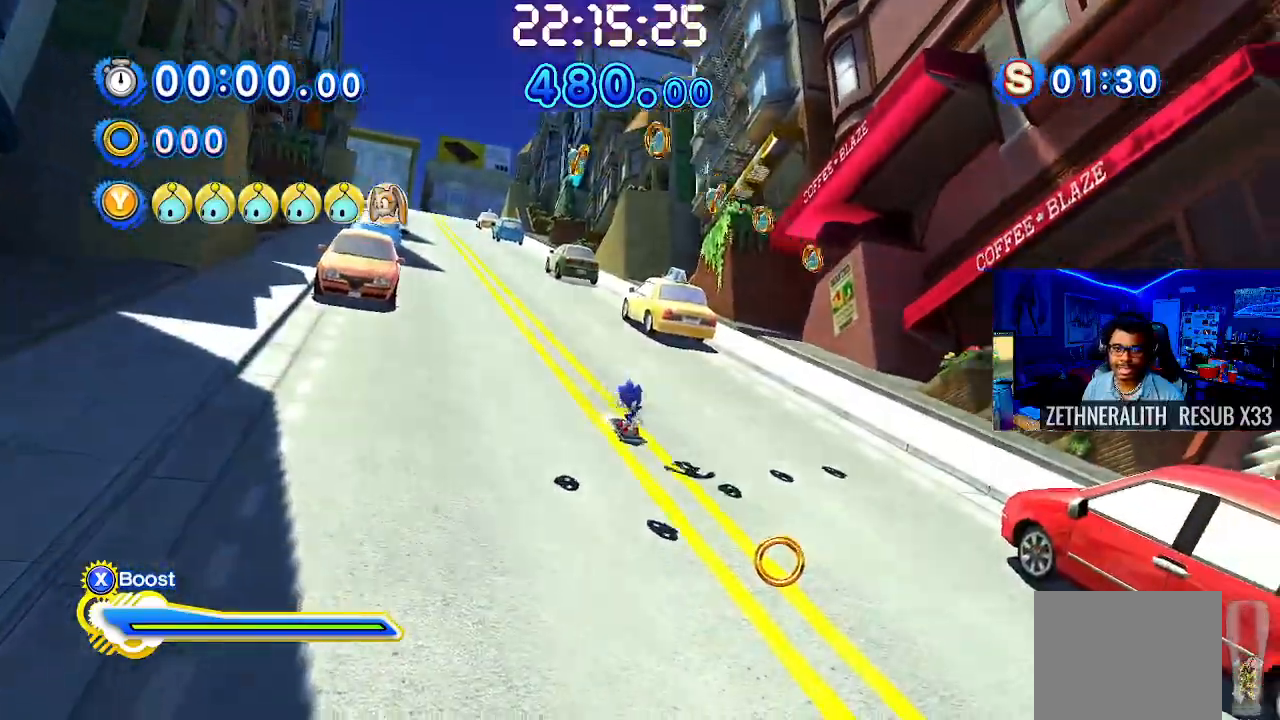
{"buttons": [], "left_stick": "center", "right_stick": "center", "events": []}
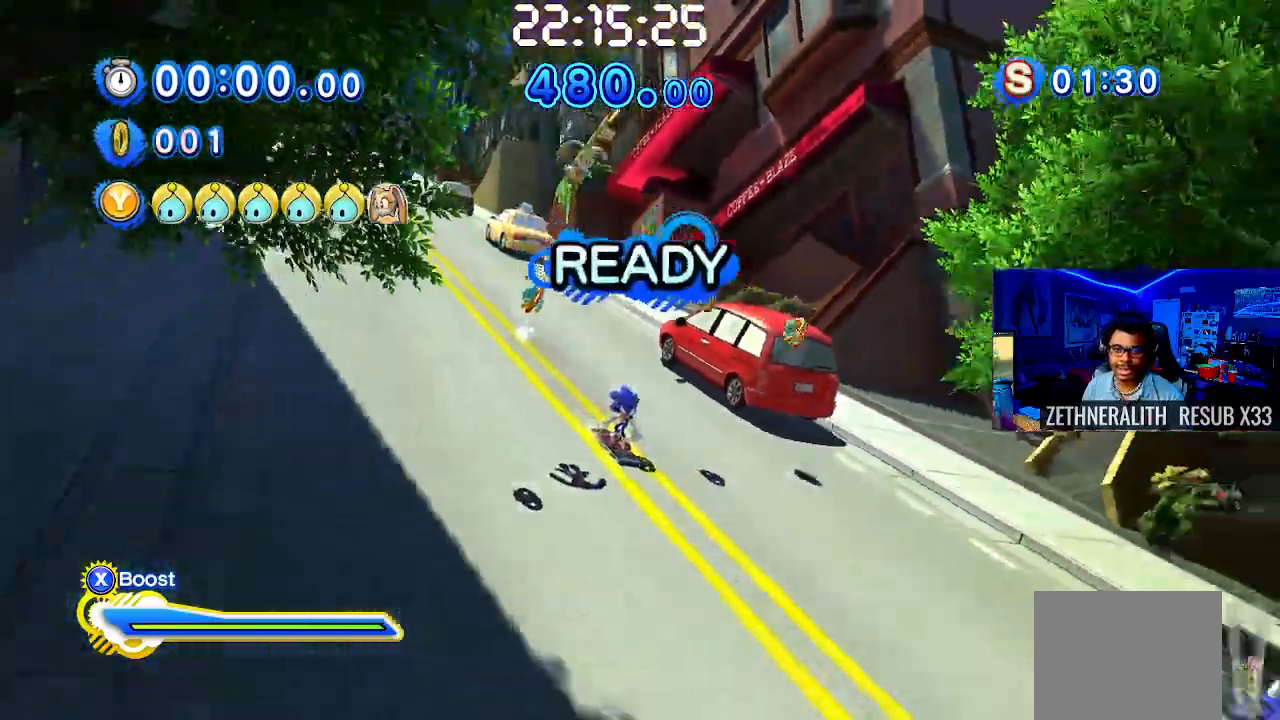
{"buttons": [], "left_stick": "center", "right_stick": "center", "events": []}
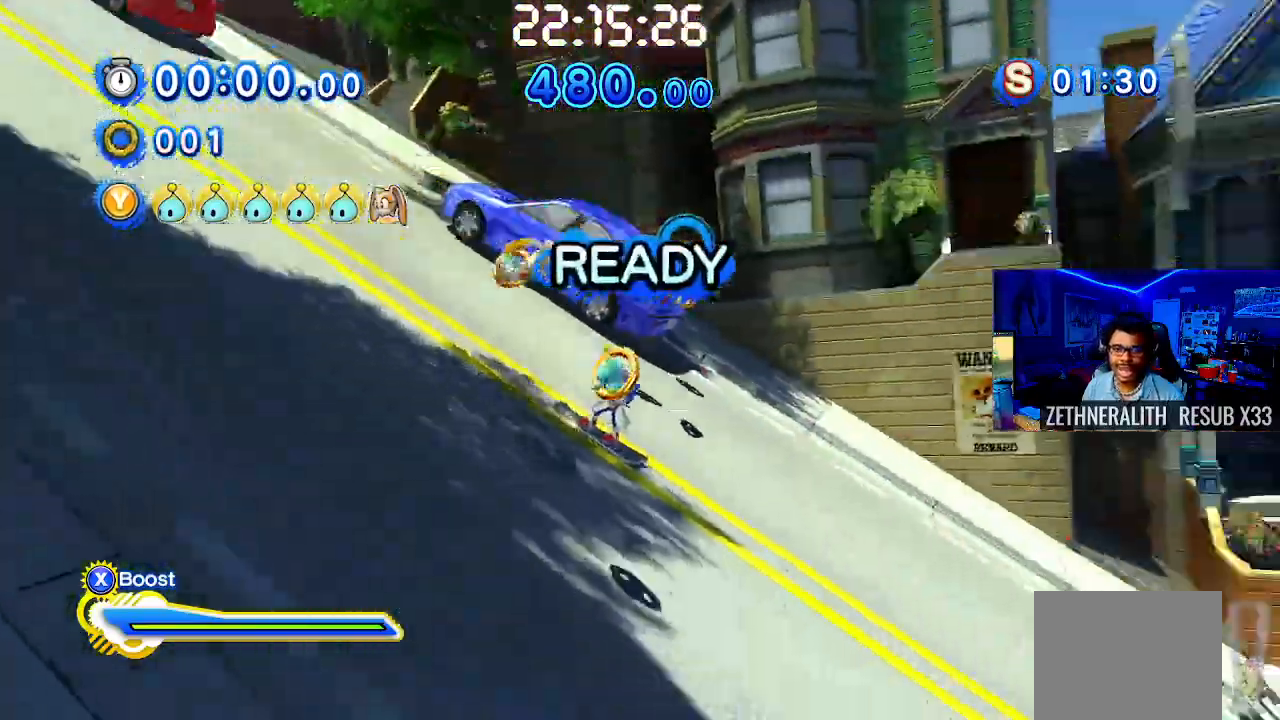
{"buttons": [], "left_stick": "center", "right_stick": "center", "events": []}
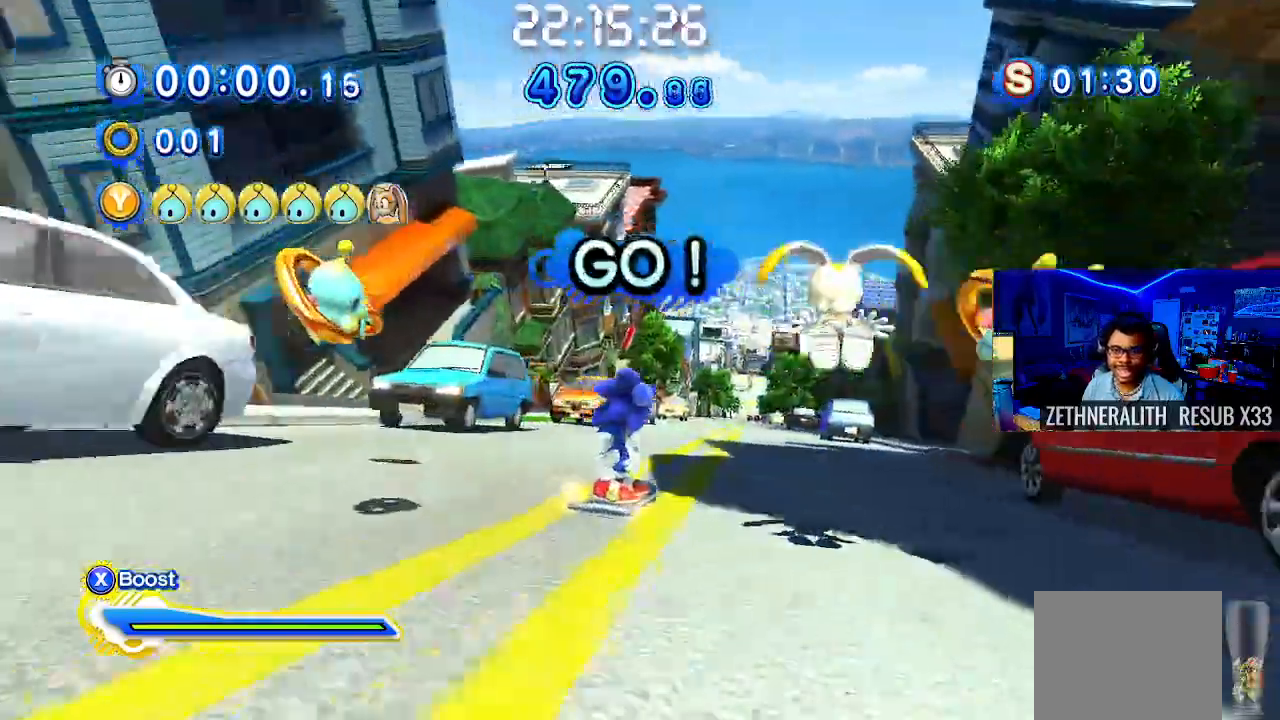
{"buttons": [], "left_stick": "up", "right_stick": "center", "events": [[200, "left_stick", "up"]]}
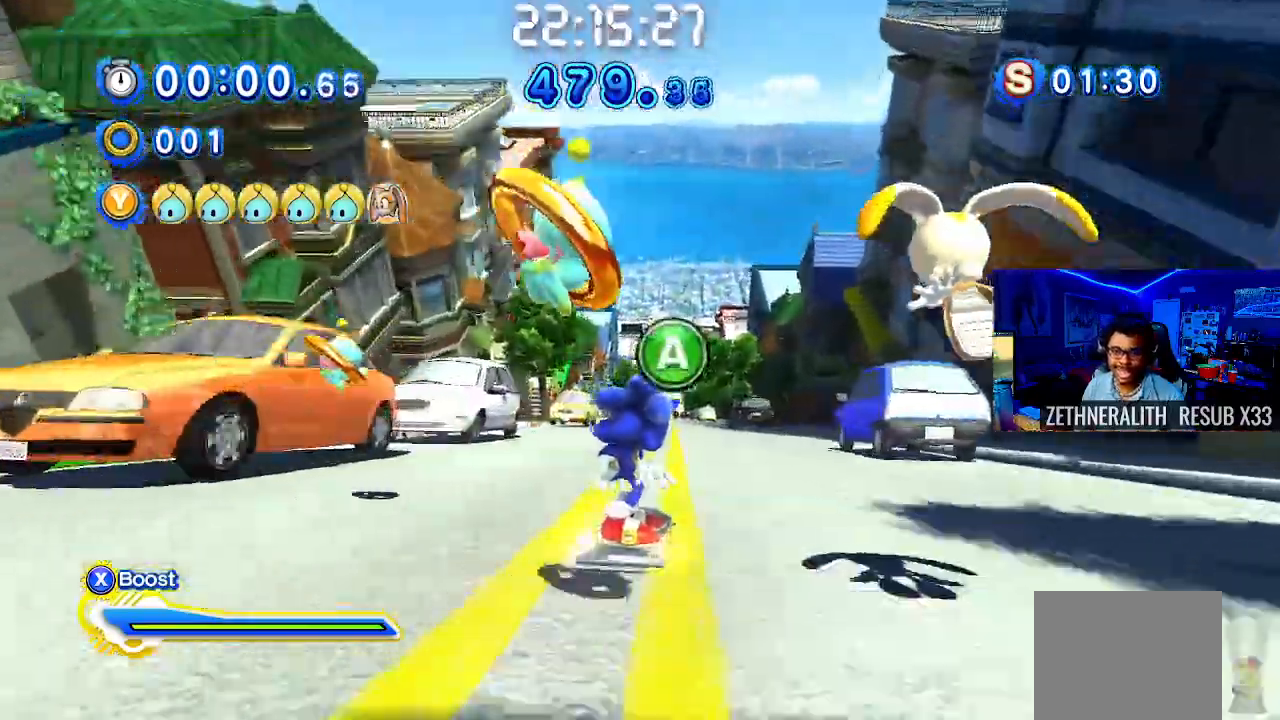
{"buttons": ["SQUARE"], "left_stick": "up-left", "right_stick": "center", "events": [[117, "SQUARE", "down"], [317, "left_stick", "up-left"]]}
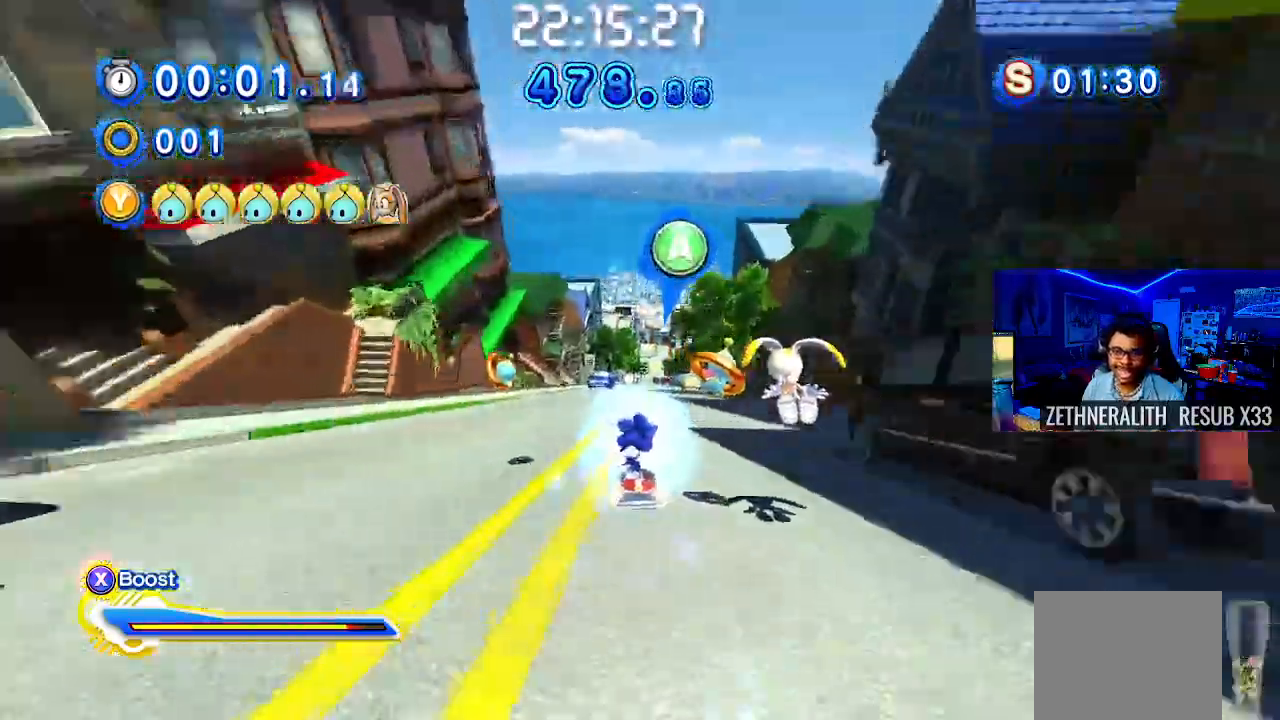
{"buttons": ["SQUARE"], "left_stick": "right", "right_stick": "center", "events": [[433, "left_stick", "right"]]}
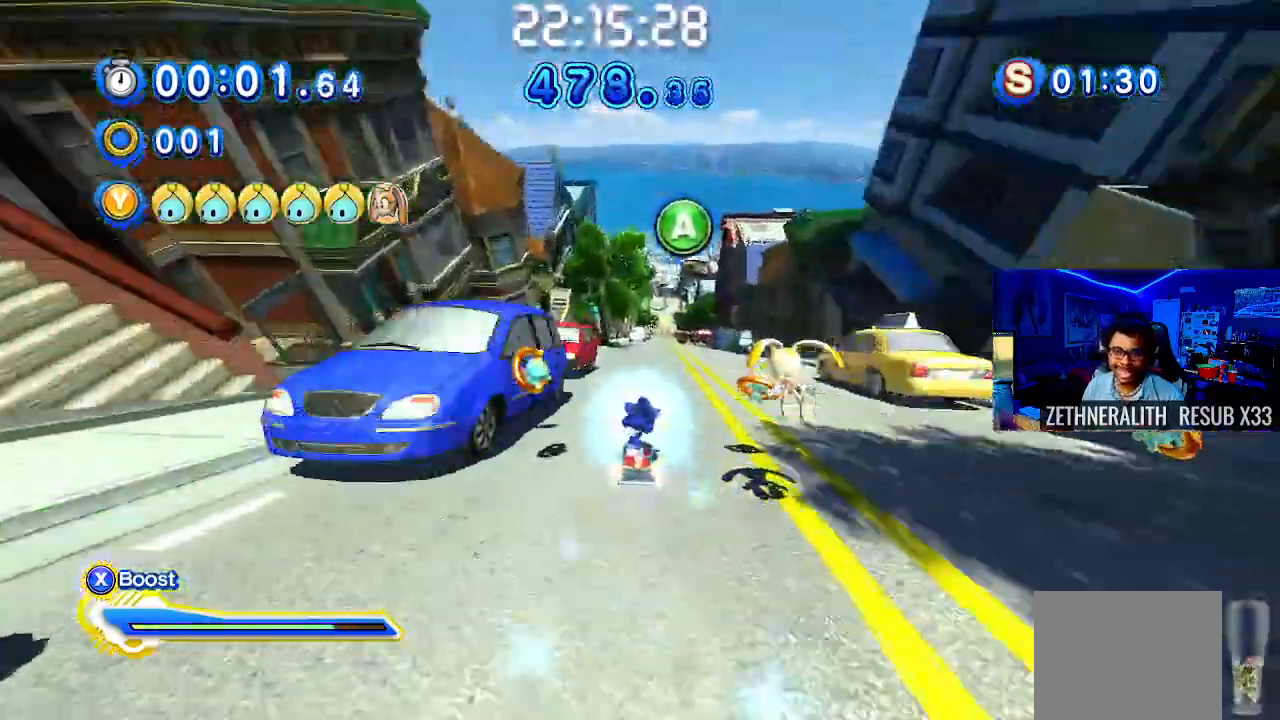
{"buttons": ["SQUARE"], "left_stick": "right", "right_stick": "center", "events": [[83, "left_stick", "center"], [200, "left_stick", "up-left"], [400, "left_stick", "right"]]}
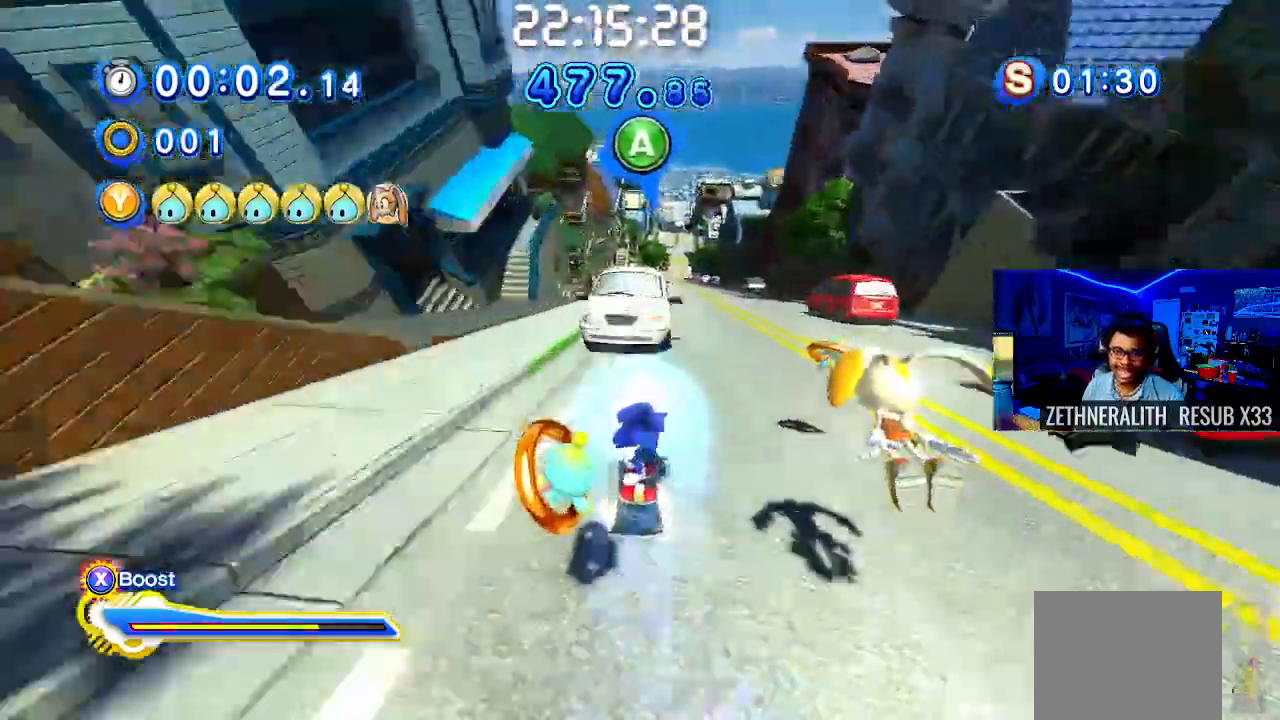
{"buttons": ["SQUARE"], "left_stick": "right", "right_stick": "center", "events": [[117, "left_stick", "center"], [200, "left_stick", "left"], [400, "left_stick", "right"]]}
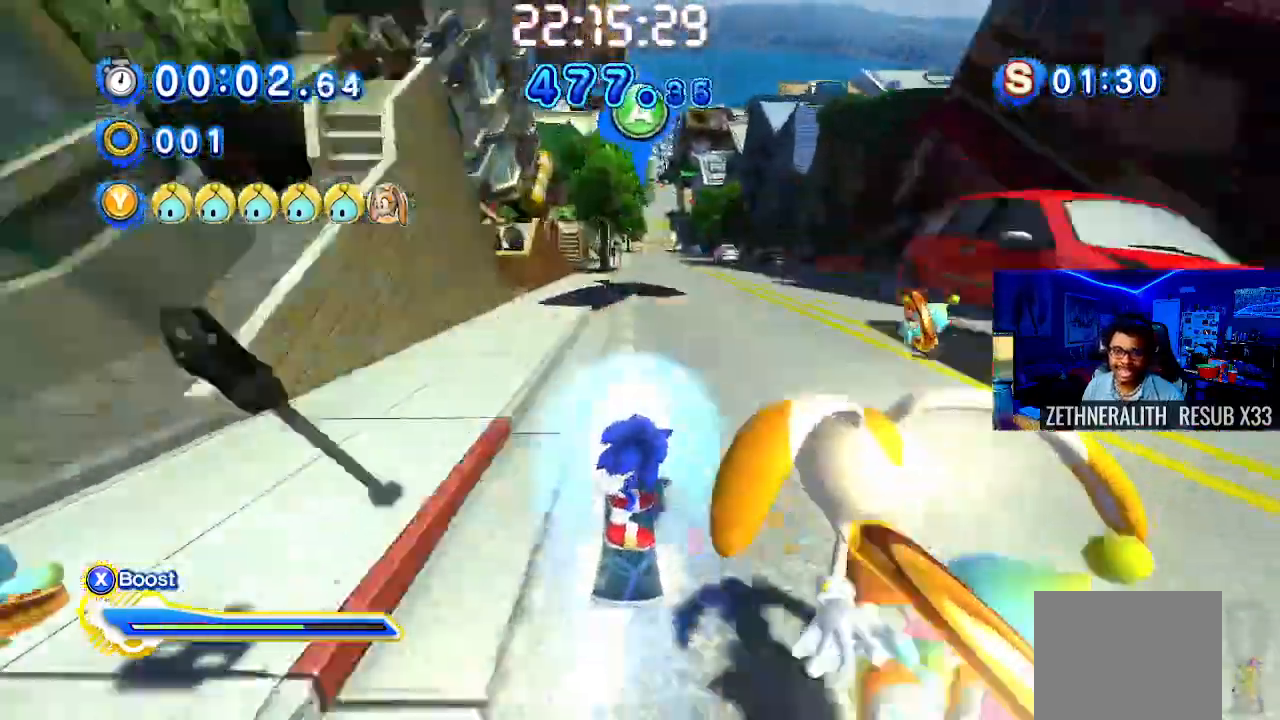
{"buttons": ["SQUARE"], "left_stick": "center", "right_stick": "center", "events": [[117, "left_stick", "center"]]}
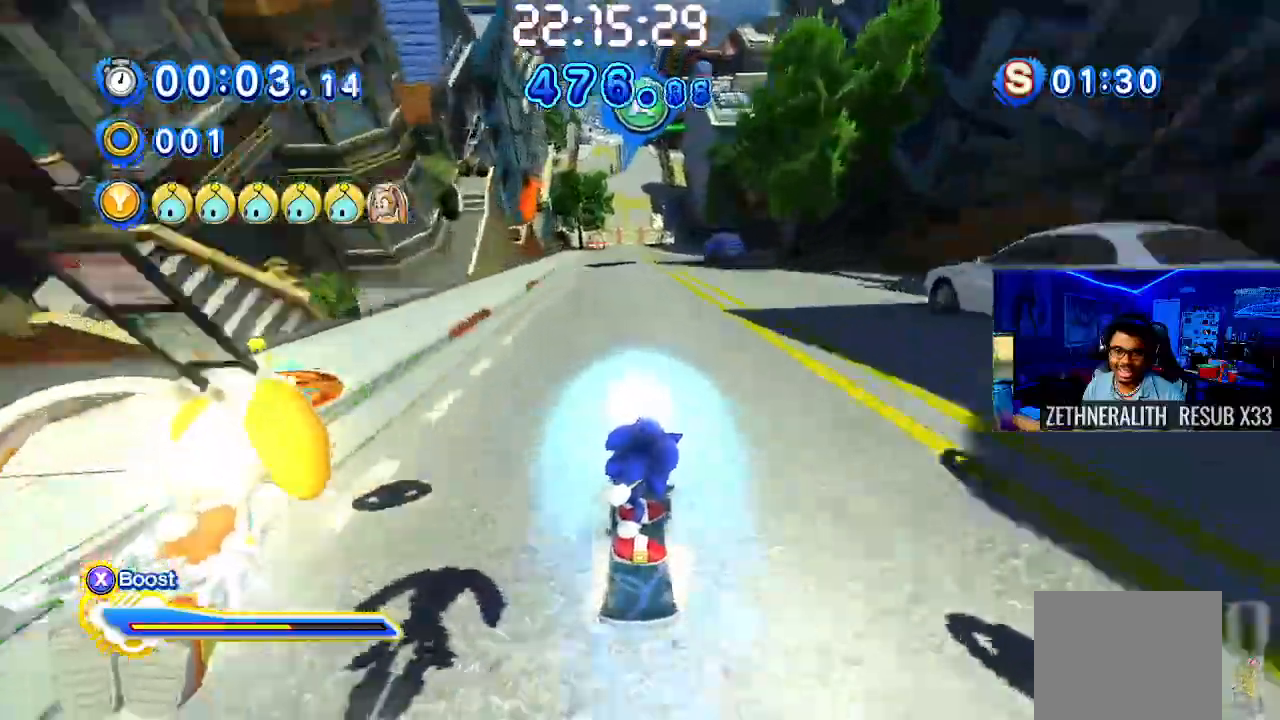
{"buttons": ["SQUARE"], "left_stick": "right", "right_stick": "center", "events": [[150, "left_stick", "up-left"], [283, "L1", "down"], [300, "left_stick", "center"], [367, "L1", "up"], [383, "left_stick", "right"]]}
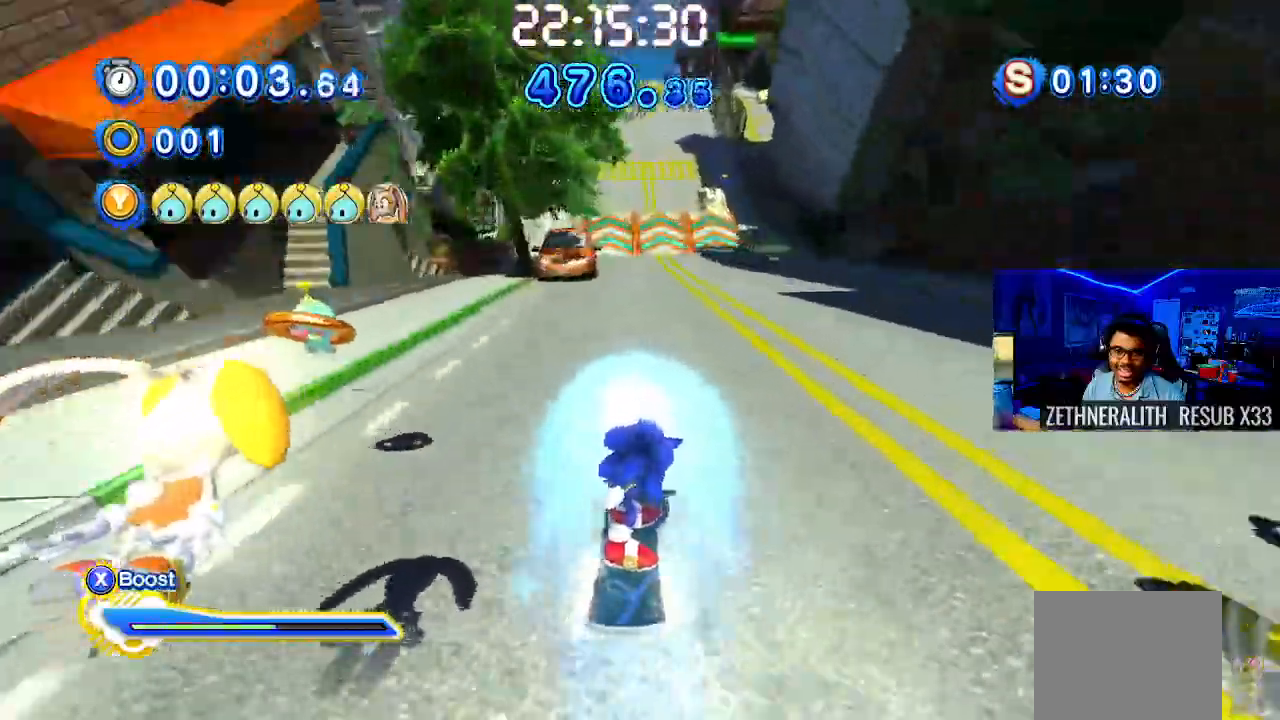
{"buttons": ["CROSS", "SQUARE"], "left_stick": "center", "right_stick": "center", "events": [[17, "left_stick", "center"], [33, "L1", "down"], [83, "L1", "up"], [250, "left_stick", "left"], [350, "left_stick", "center"], [417, "CROSS", "down"]]}
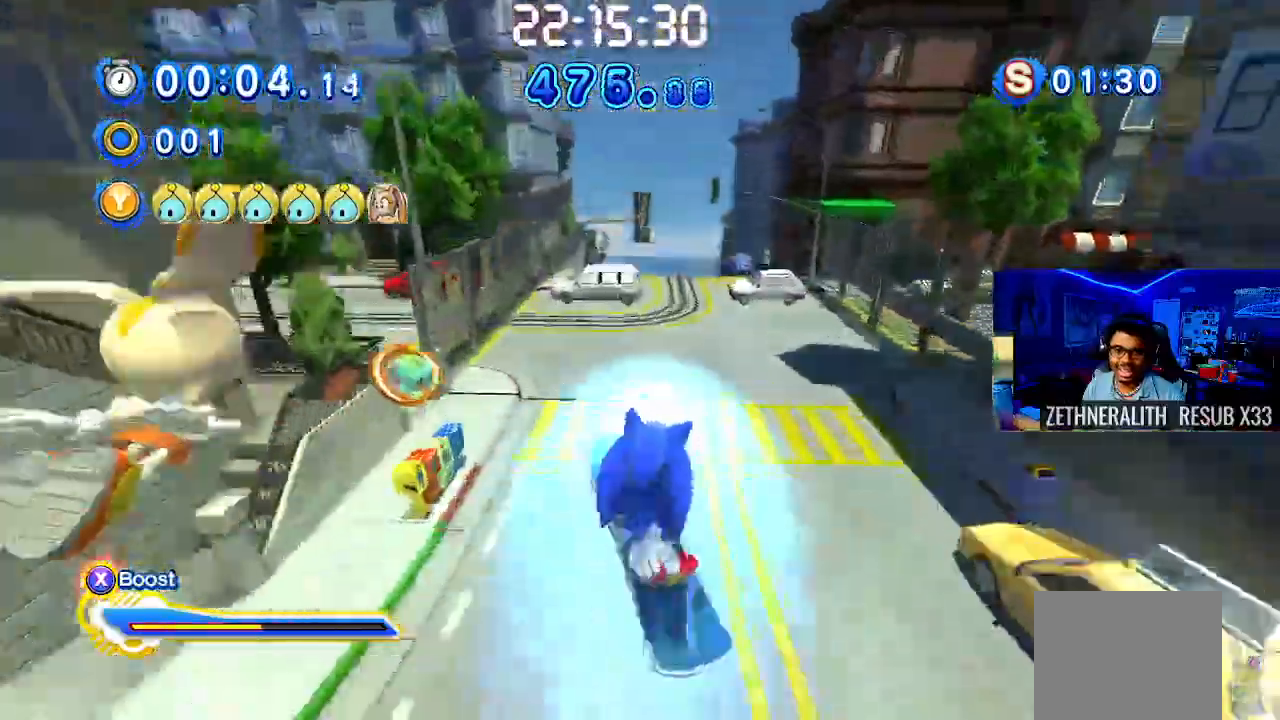
{"buttons": ["SQUARE"], "left_stick": "center", "right_stick": "center", "events": [[67, "CROSS", "up"], [100, "left_stick", "down-right"], [250, "left_stick", "center"]]}
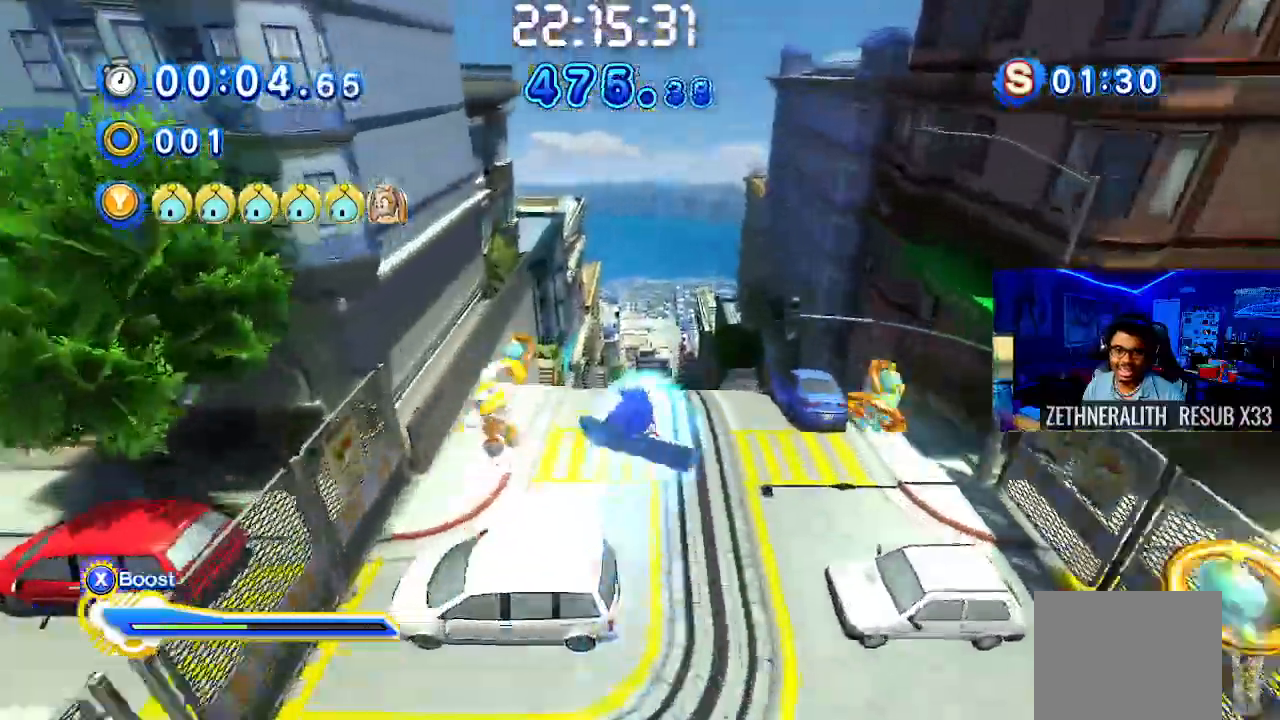
{"buttons": ["SQUARE"], "left_stick": "up", "right_stick": "center", "events": [[183, "left_stick", "up-right"], [333, "left_stick", "up"]]}